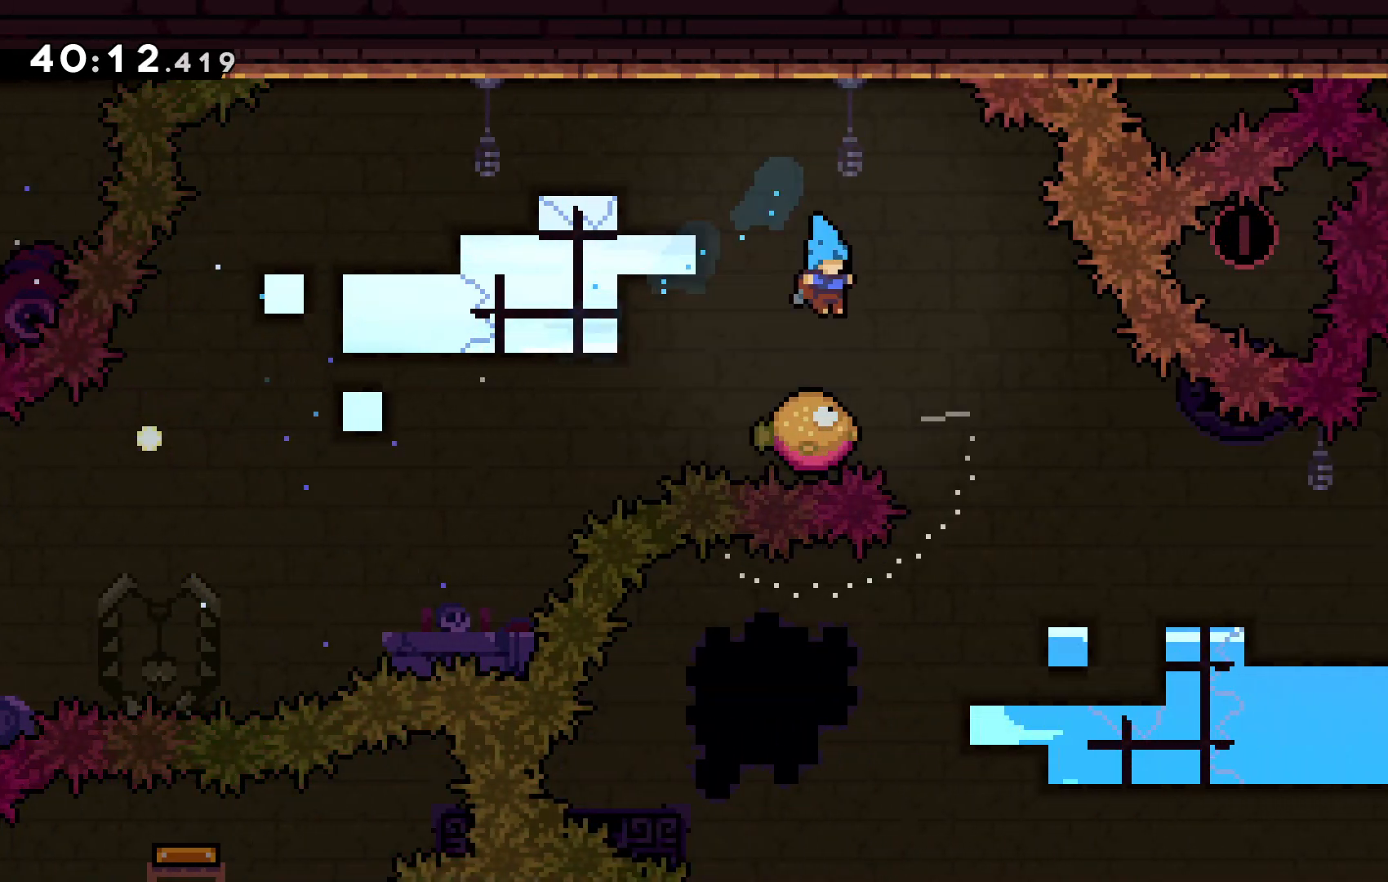
Gameplay with keyboard; each line is a JSON object with the keys held at the frame after it. "events" lists presses ("down") and releases ("up") of "c", "down", "escape", "left", "right", "tilde", "up", "x" and "z" between this image and that frame as [ms after this image, input, new state], when the widget could be followed in between. No other keys are recorded. Mouse input is not recorded.
{"keys": ["c"]}
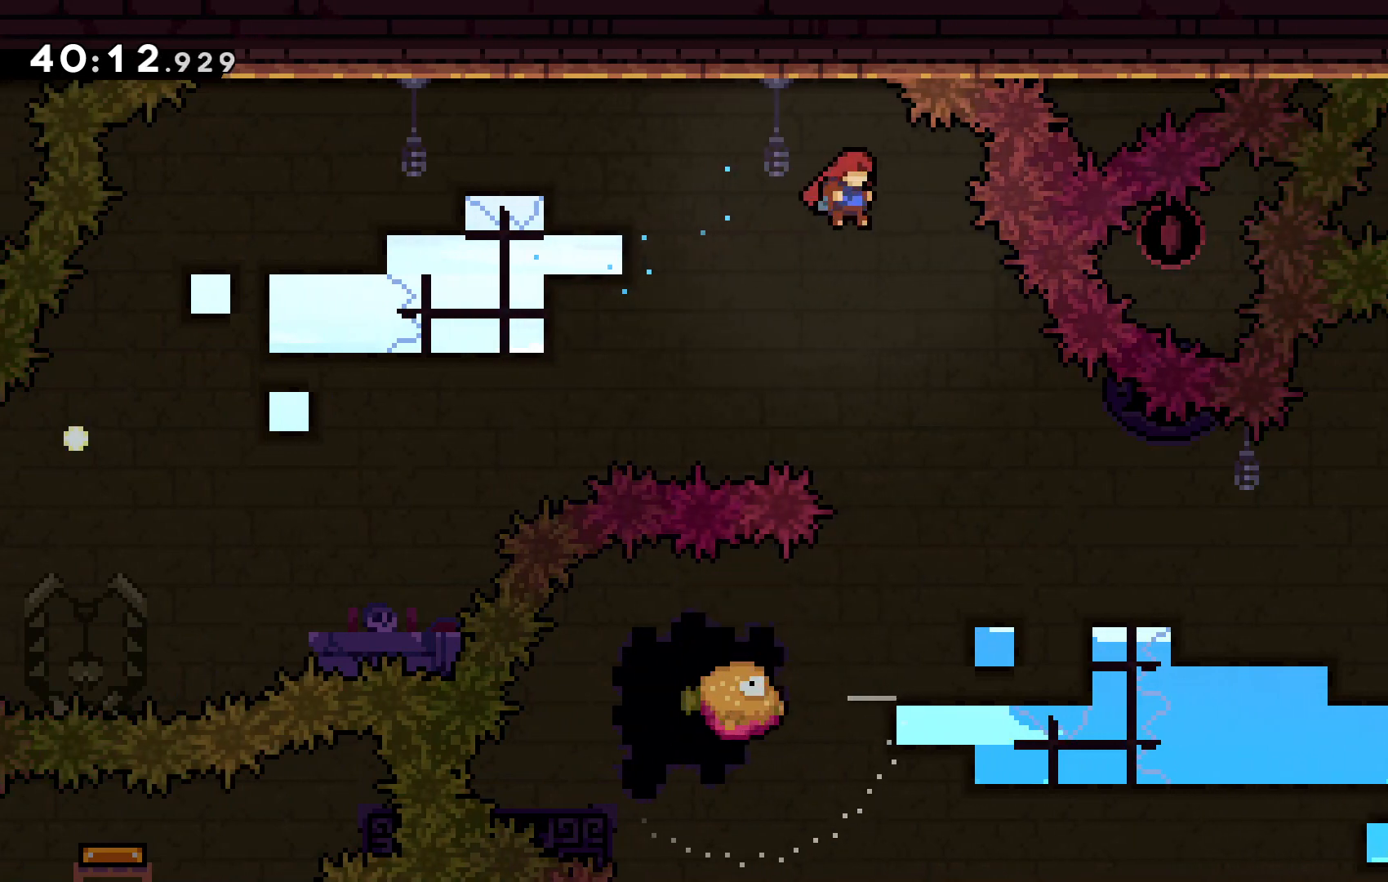
{"keys": [], "events": [[133, "c", "up"]]}
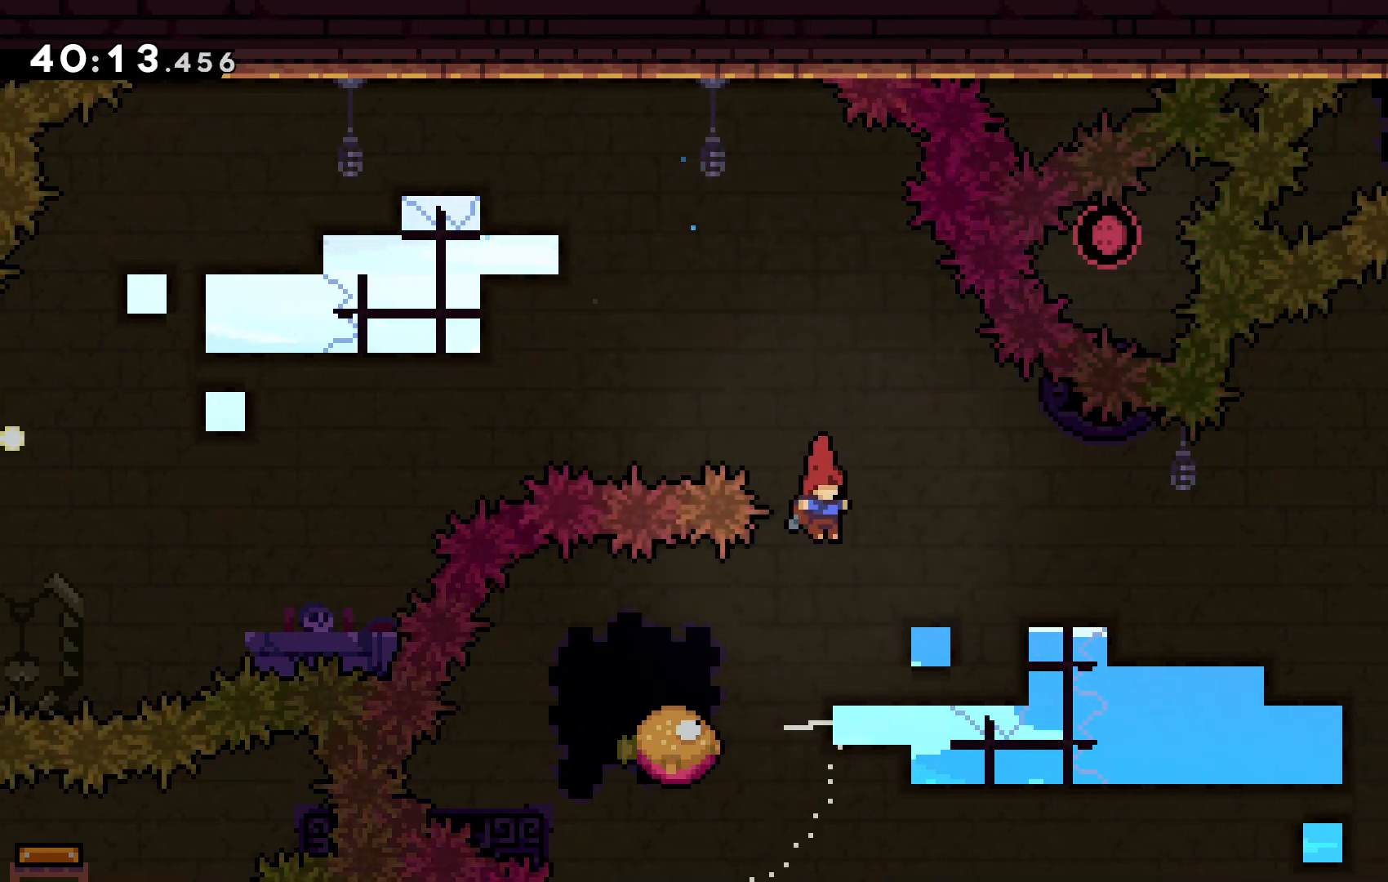
{"keys": ["right"], "events": [[200, "left", "down"], [300, "left", "up"], [300, "right", "down"]]}
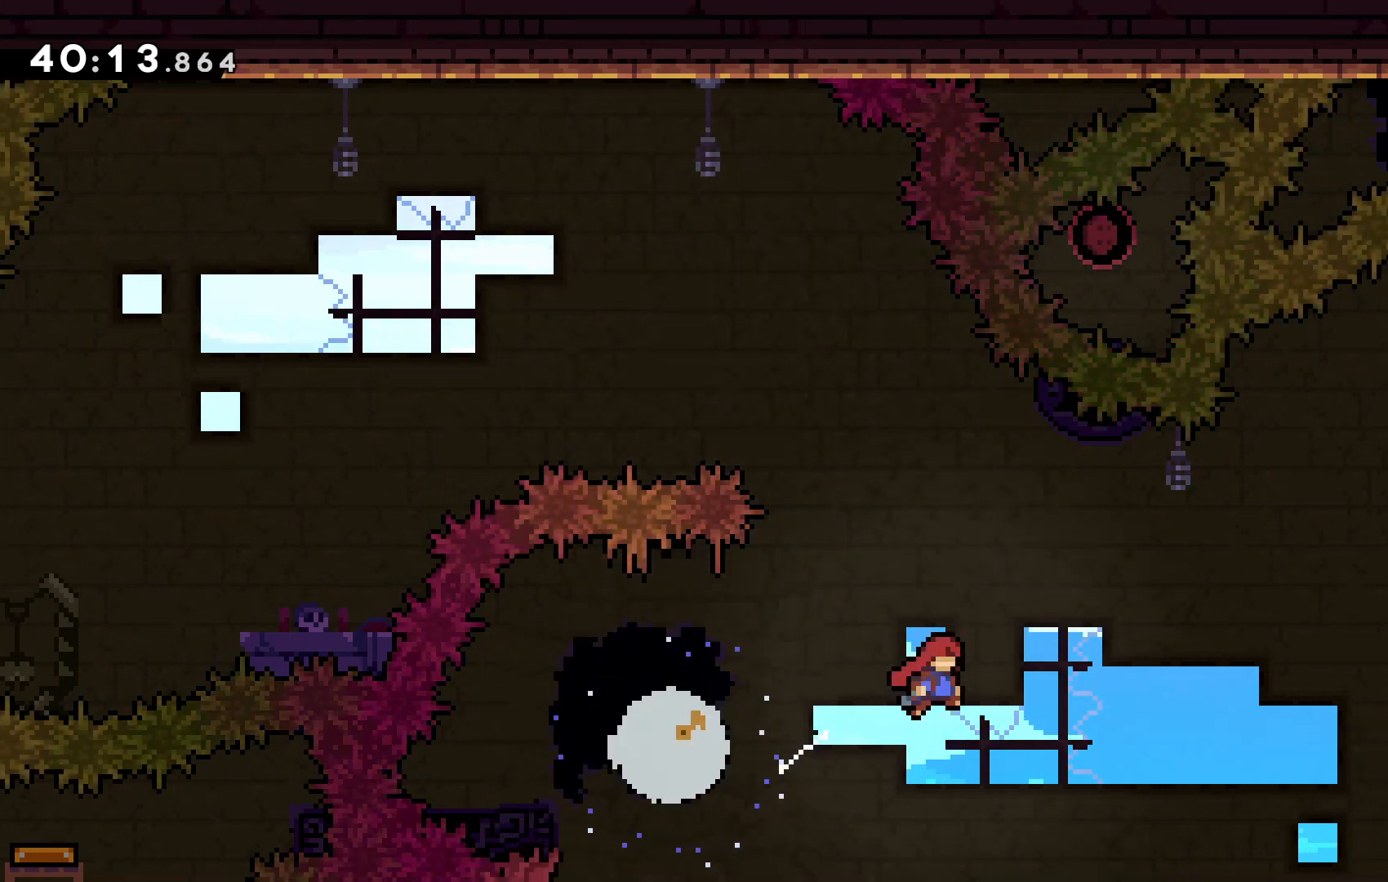
{"keys": ["right", "up", "z"], "events": [[267, "up", "down"], [267, "x", "down"], [500, "x", "up"], [500, "z", "down"]]}
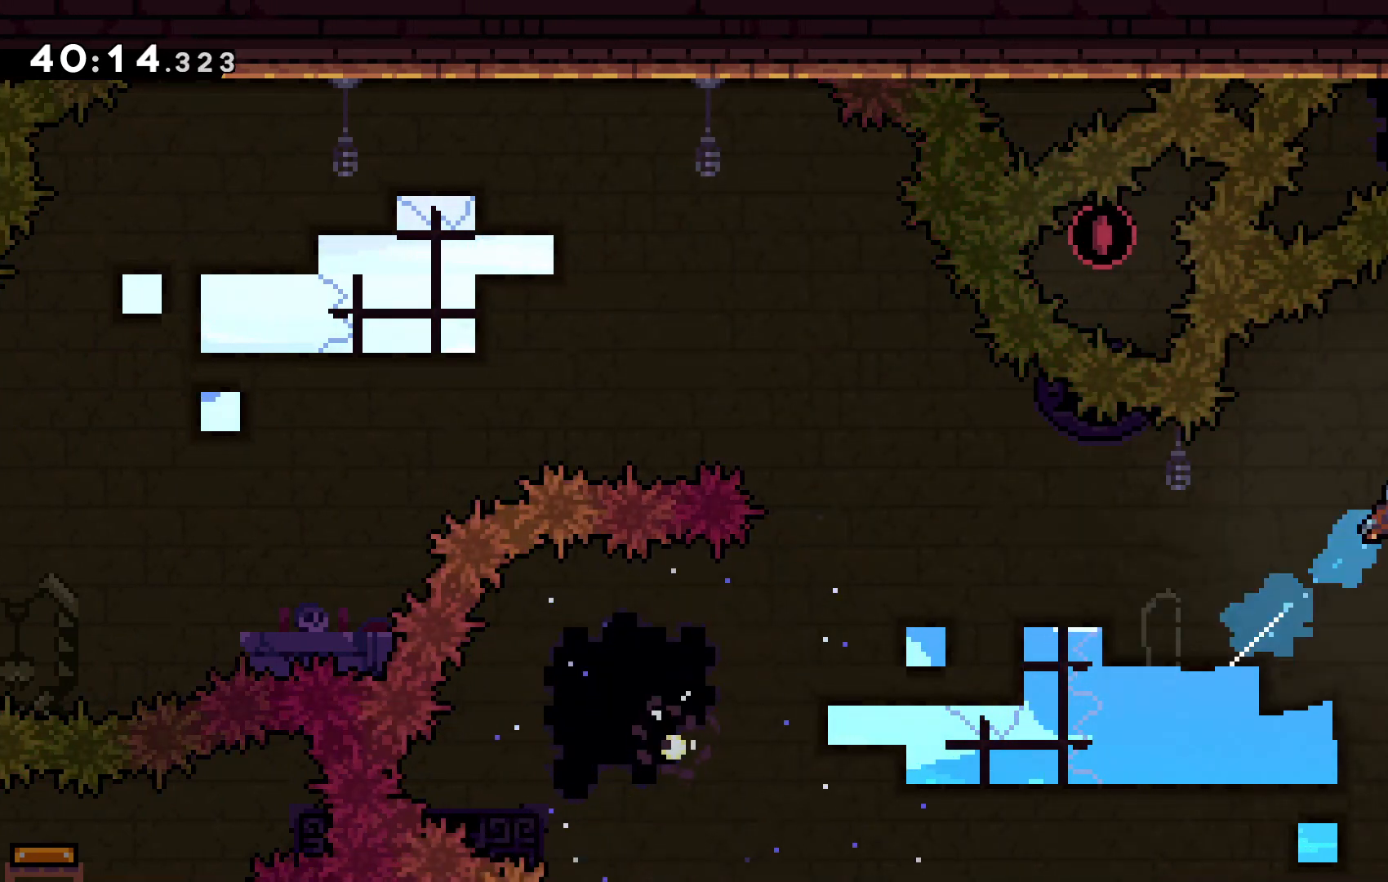
{"keys": [], "events": [[33, "right", "up"], [33, "up", "up"], [100, "z", "up"], [300, "right", "down"], [367, "right", "up"]]}